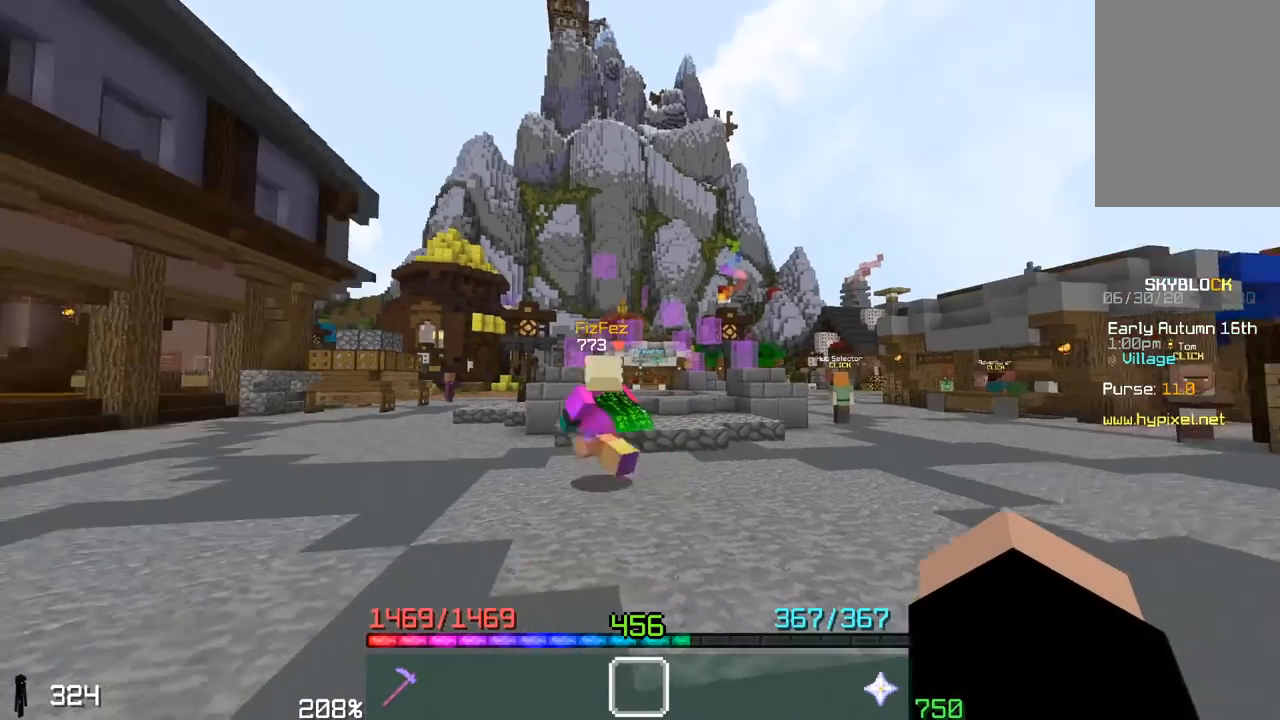
Gameplay with keyboard and mouse; each line is a JSON object with the keys and mouse buttons held at the frame after it. "events" lists presses ("down") and releases ("up") of "a", "d", "s", "space", "w", "mouse_left" and "mouse_right" between this image and that frame as [ms after this image, input, new state], when the widget could be followed in between. "mouse_left", "mouse_right" = the "left", "right" buttons of the "mouse" list. No other keys are recorded. Fast repeated clicks can show as one long hold. Mouse movement is not recorded.
{"keys": ["w"], "mouse": [], "events": [[450, "w", "down"]]}
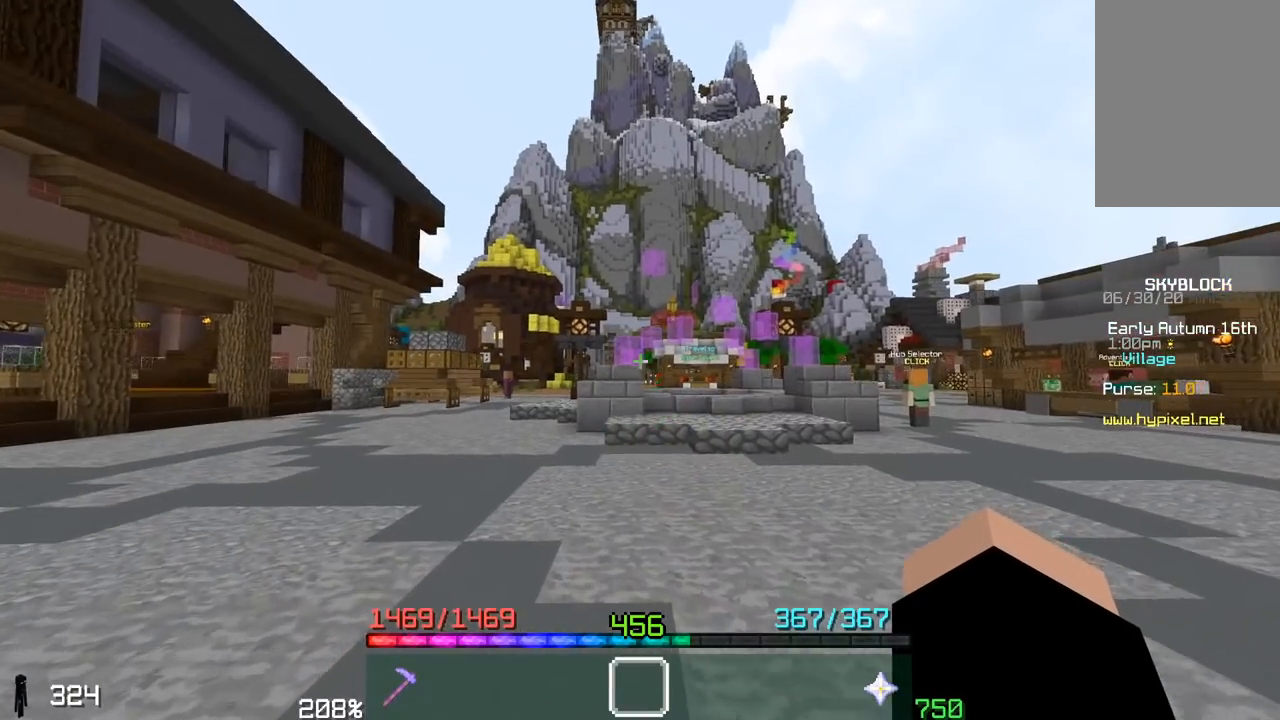
{"keys": ["w"], "mouse": [], "events": [[267, "a", "down"], [500, "a", "up"]]}
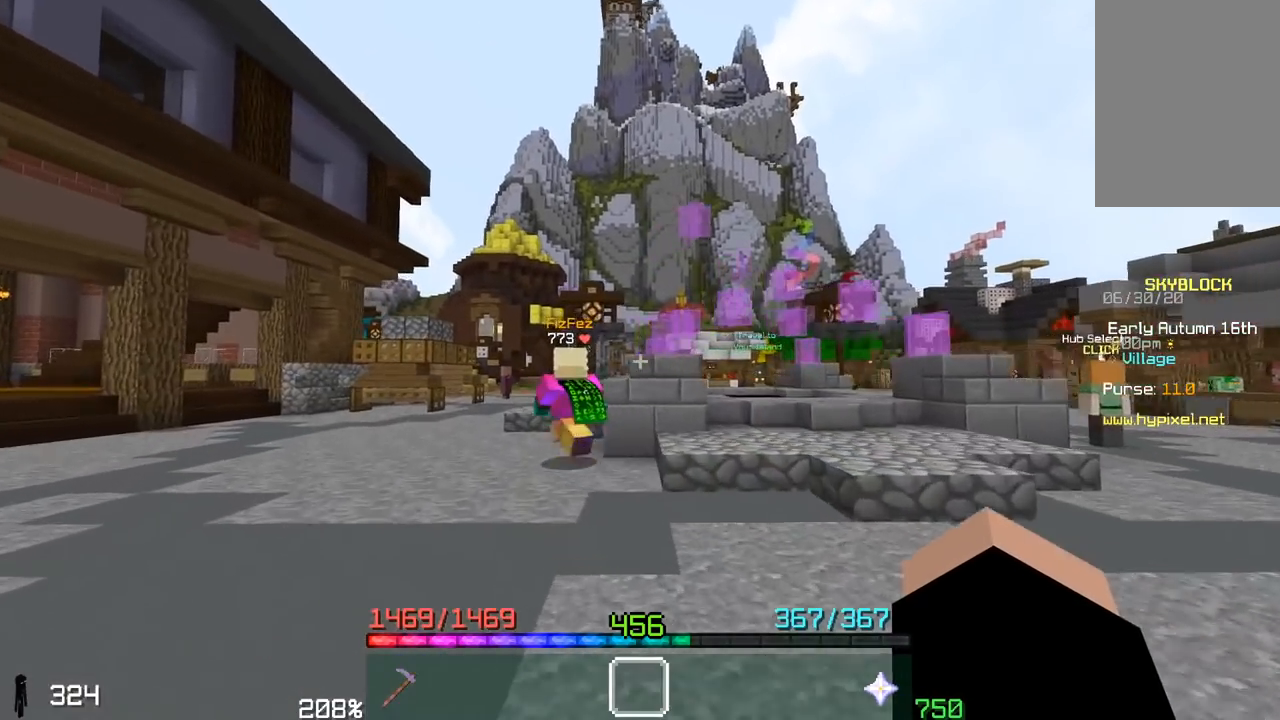
{"keys": ["a", "w"], "mouse": [], "events": [[150, "a", "down"]]}
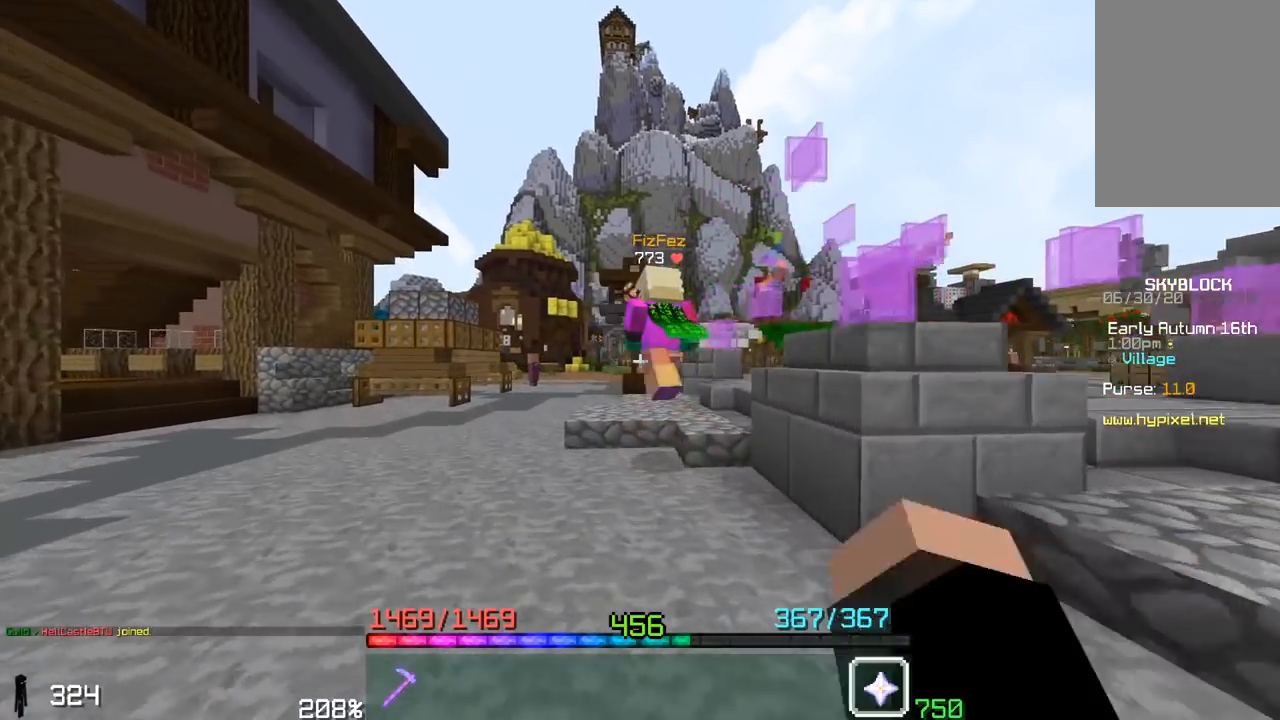
{"keys": ["a", "w"], "mouse": ["right"], "events": [[467, "mouse_right", "down"]]}
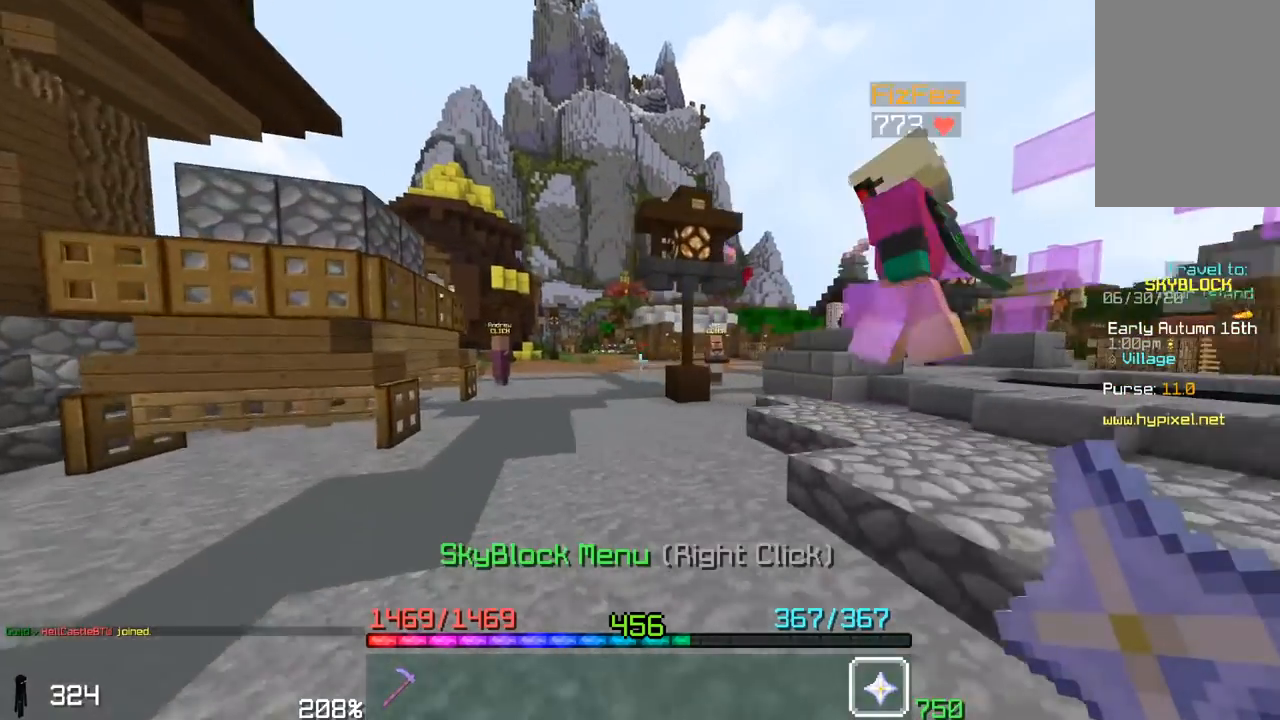
{"keys": [], "mouse": [], "events": [[50, "a", "up"], [100, "w", "up"], [233, "mouse_right", "up"]]}
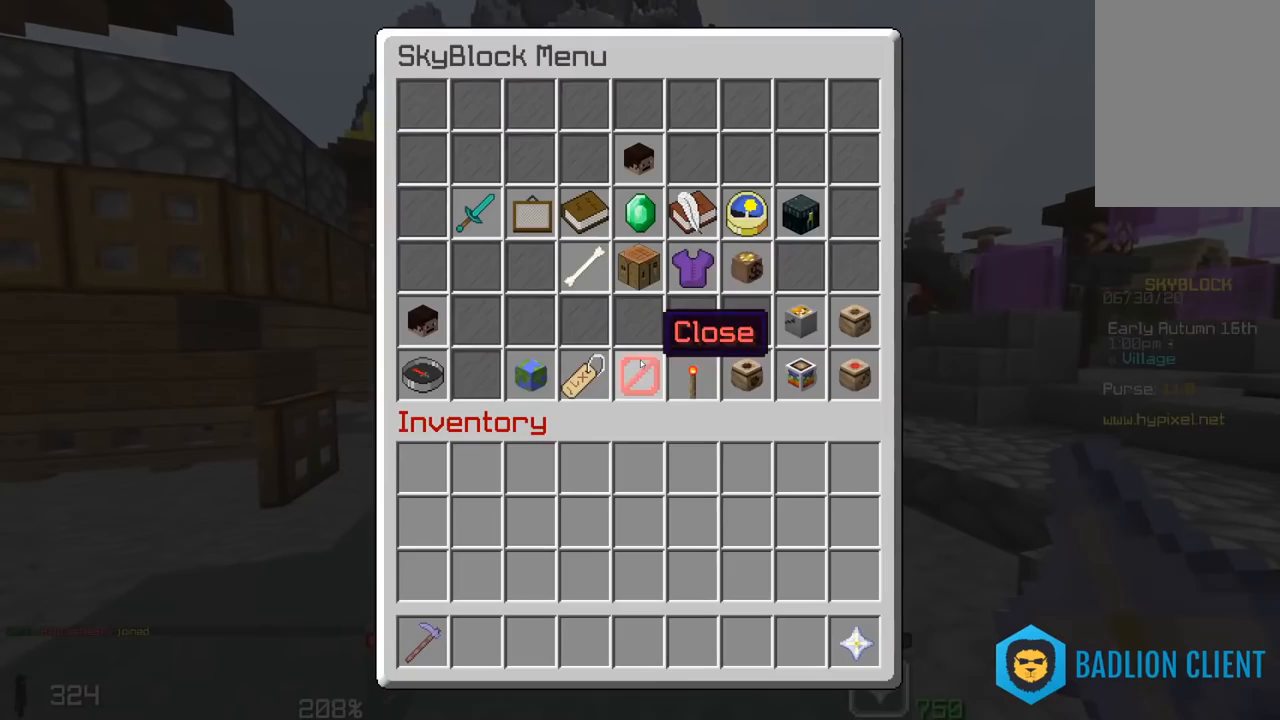
{"keys": [], "mouse": [], "events": []}
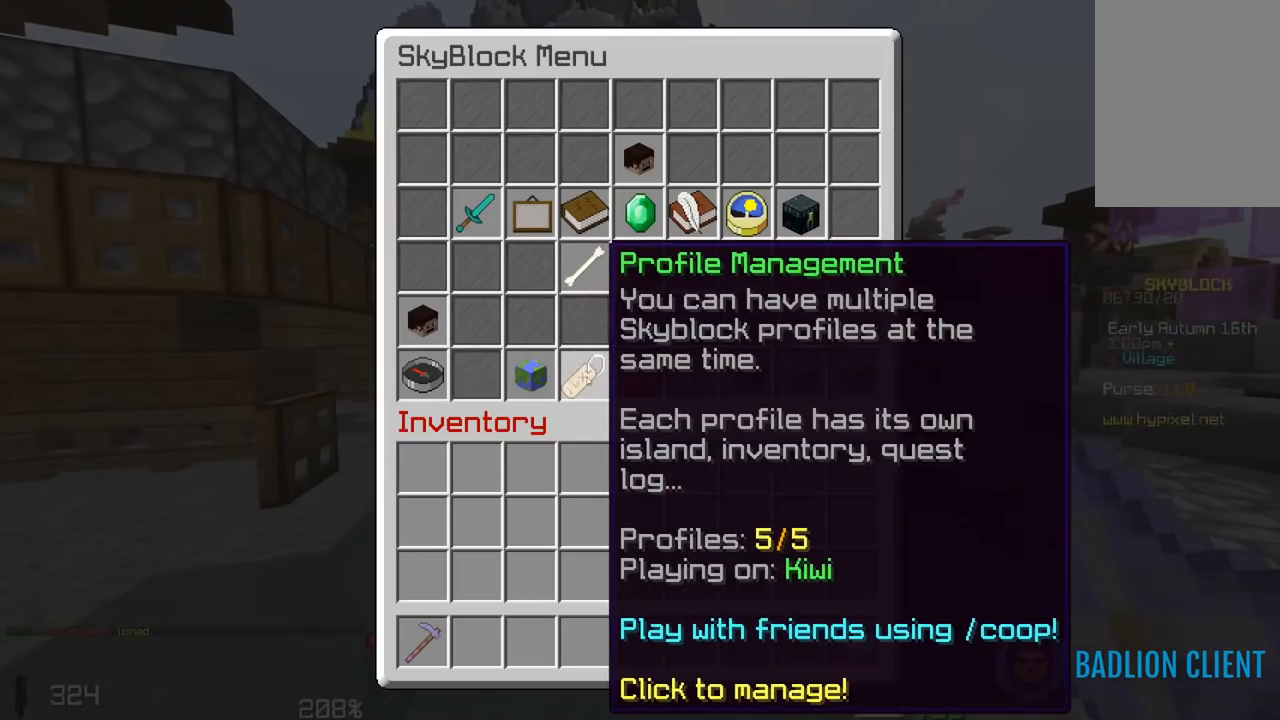
{"keys": [], "mouse": [], "events": []}
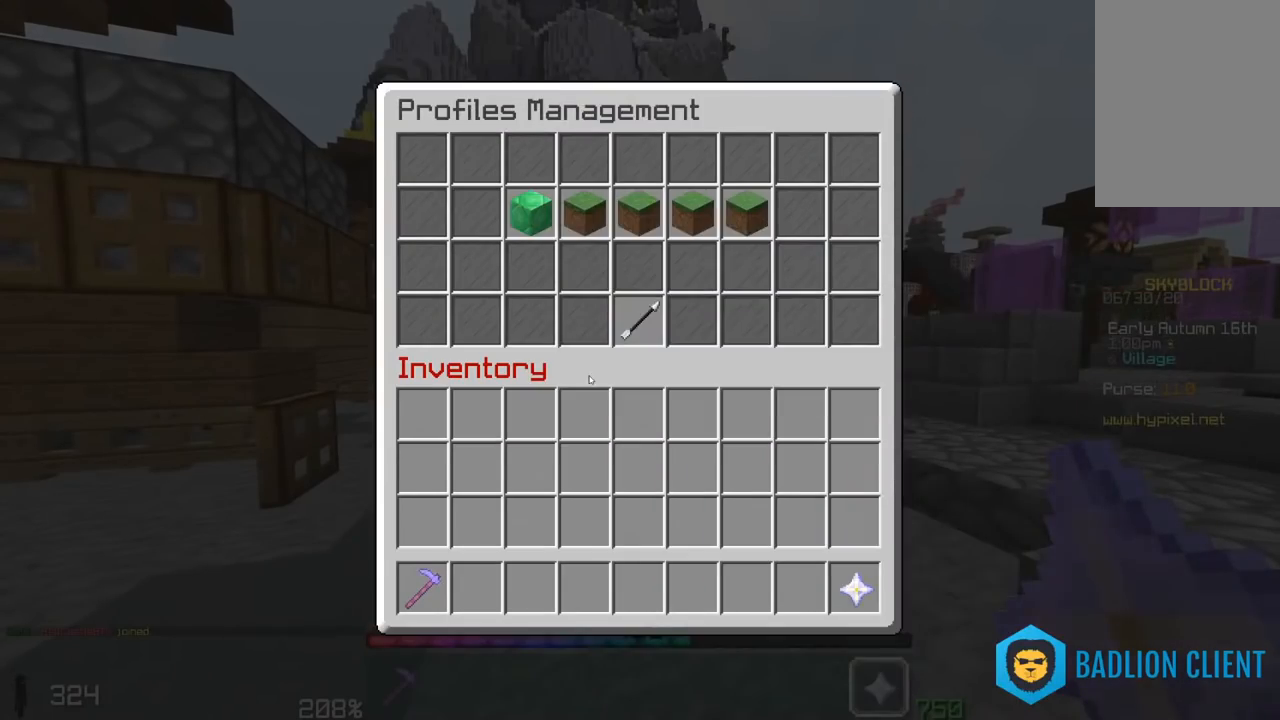
{"keys": [], "mouse": [], "events": []}
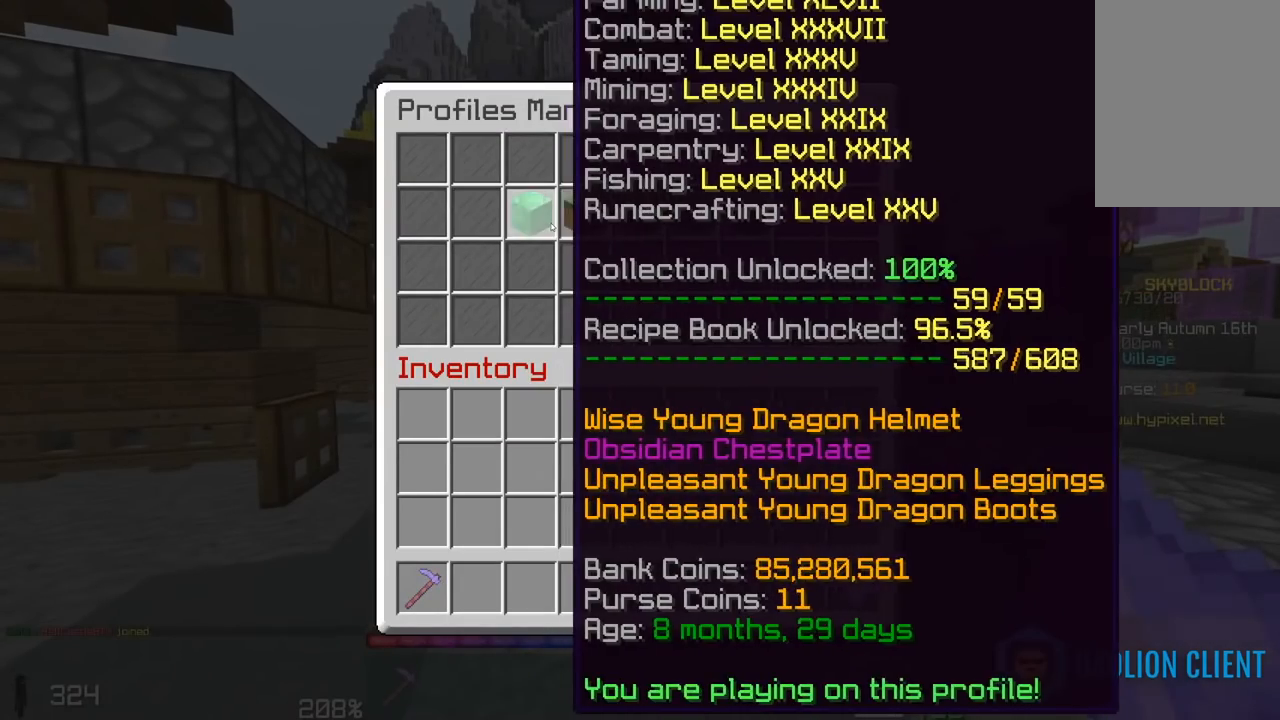
{"keys": [], "mouse": []}
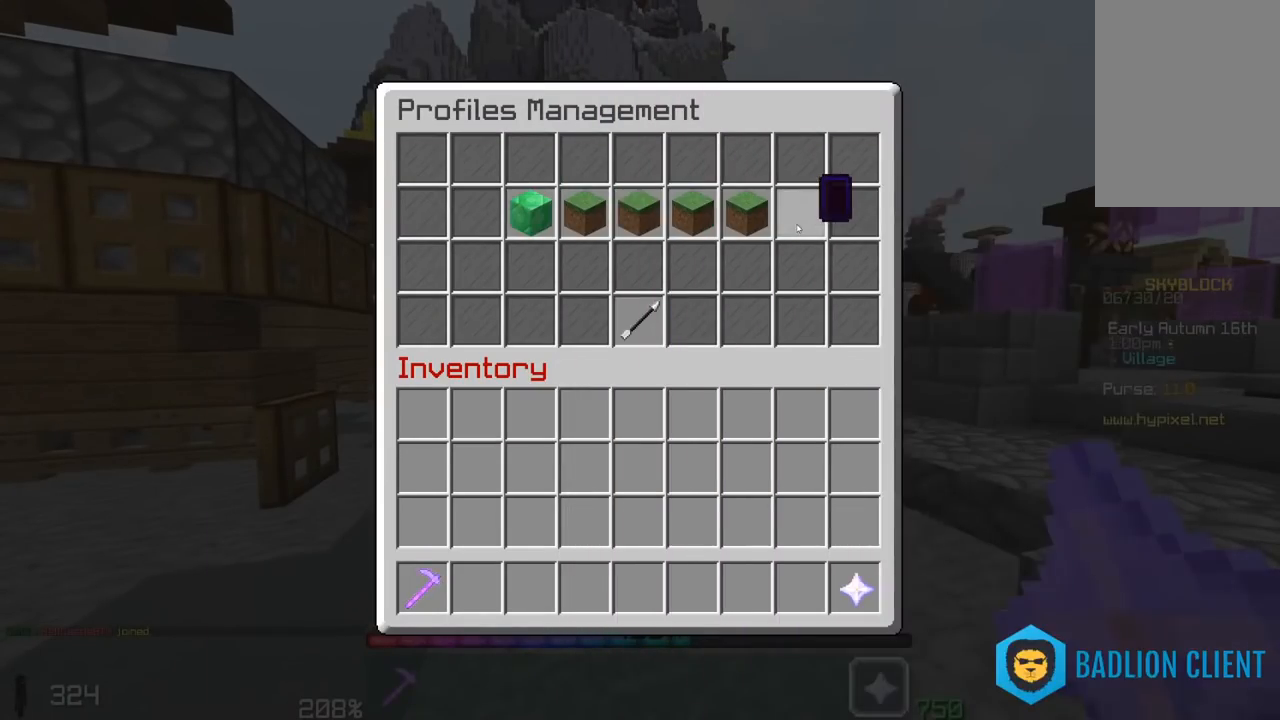
{"keys": [], "mouse": [], "events": []}
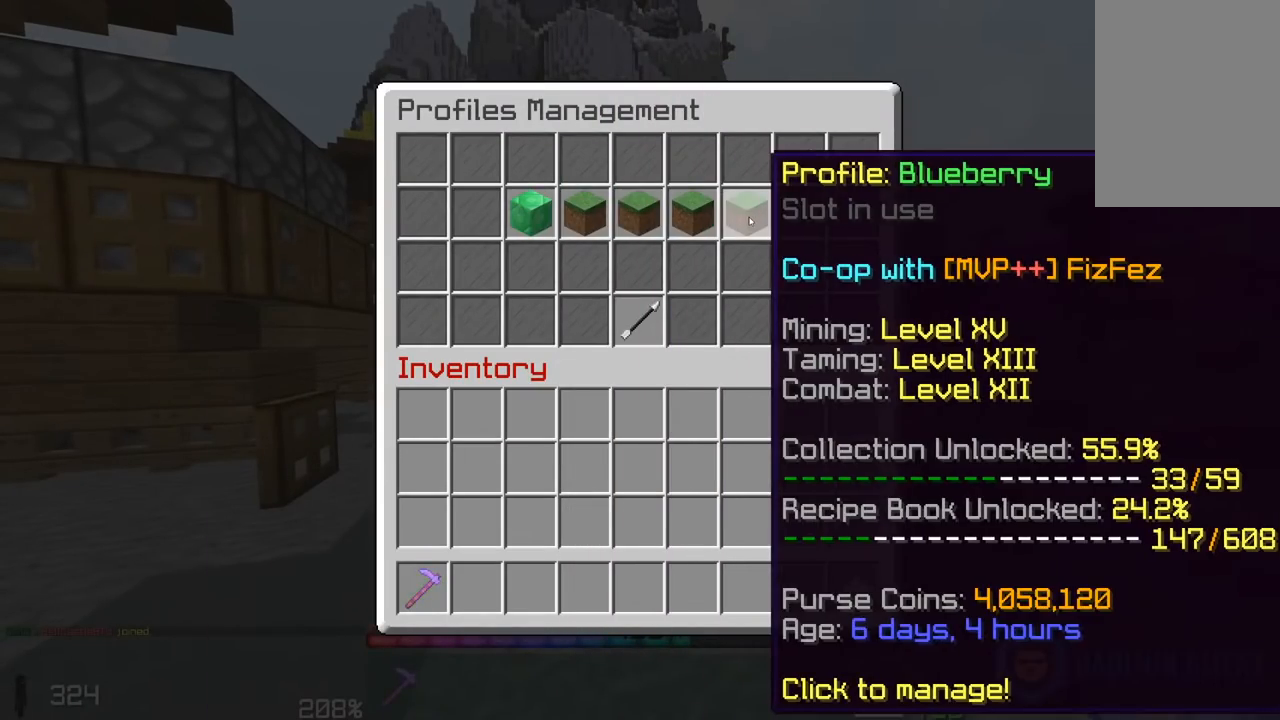
{"keys": [], "mouse": [], "events": []}
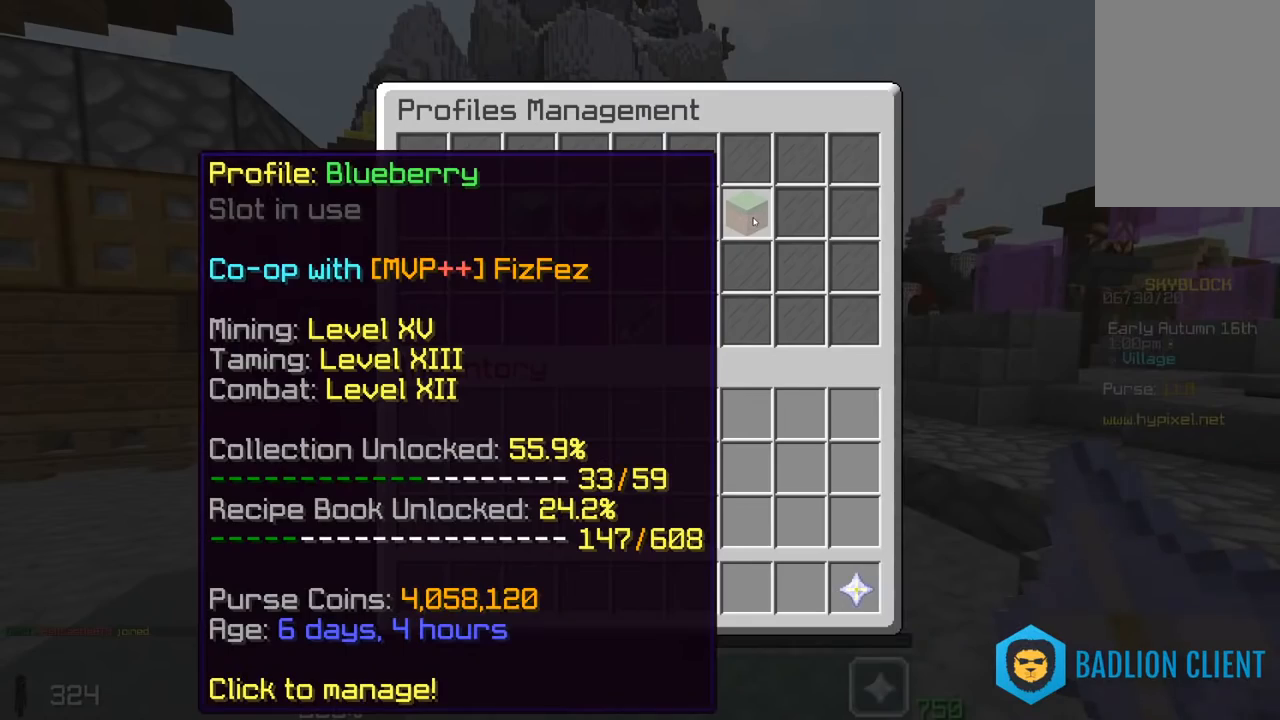
{"keys": [], "mouse": [], "events": []}
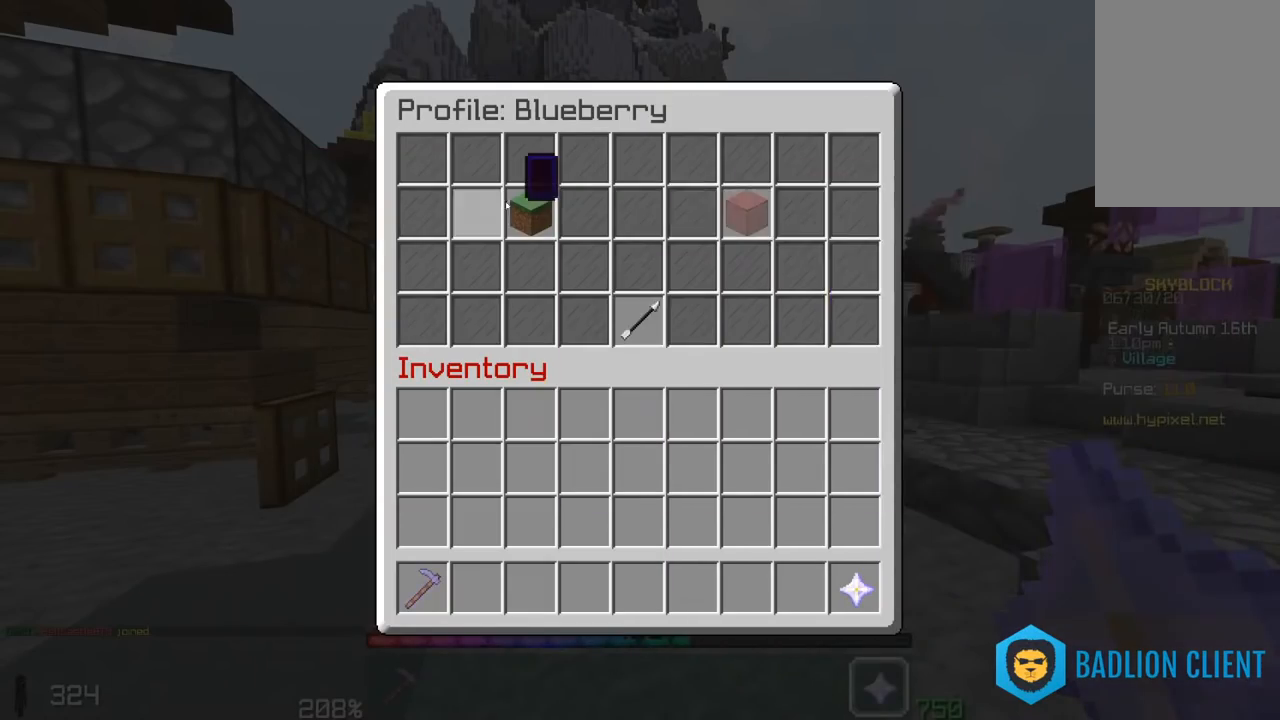
{"keys": [], "mouse": [], "events": []}